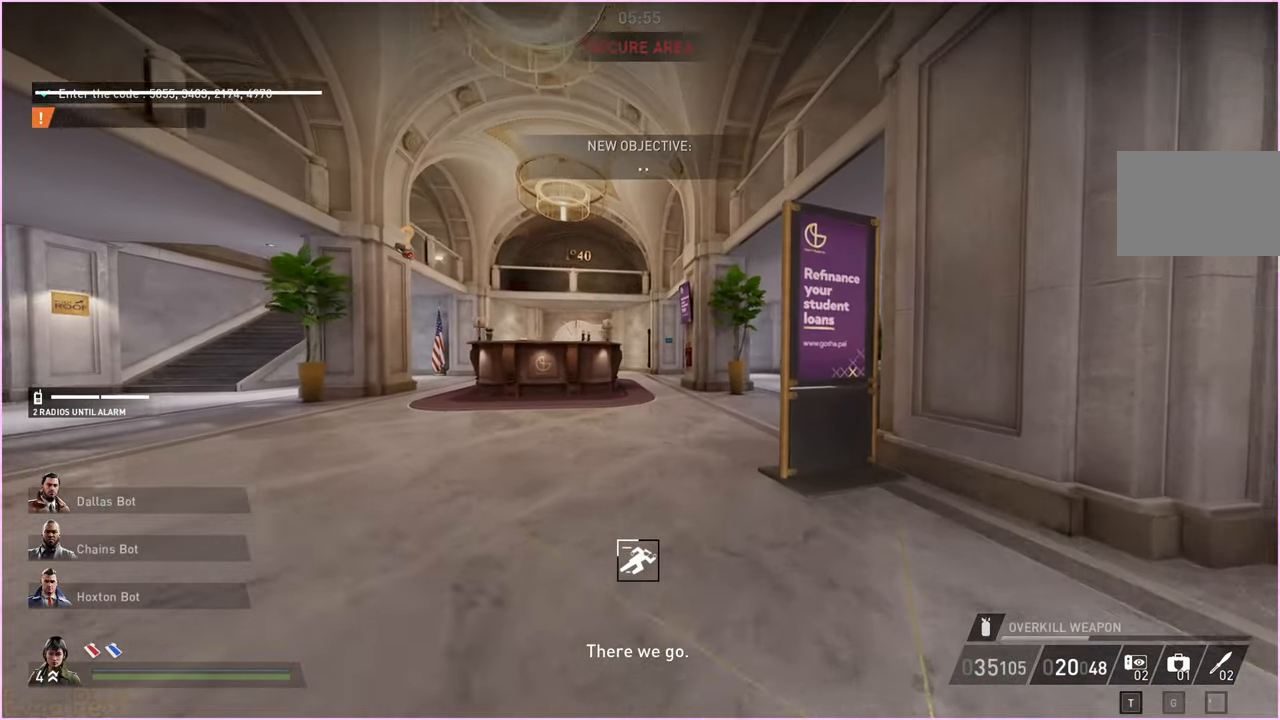
Gameplay with keyboard and mouse; each line is a JSON object with the keys and mouse buttons held at the frame after it. "events" lists presses ("down") and releases ("up") of "1", "2", "3", "4", "5", "a", "alt", "b", "c", "ctrl", "d", "down", "e", "escape", "f", "g", "left", "q", "r", "right", "s", "shift", "space", "t", "tab", "up", "v", "w", "x", "z", "mouse_left", "mouse_right" and "mouse_mb4" between this image and that frame as [ms after this image, input, new state], when the widget could be followed in between. "mouse_left", "mouse_right", "mouse_mb4" = the "left", "right", "mb4" buttons of the "mouse" list. No other keys are recorded. Mouse movement is not recorded.
{"keys": ["w"], "mouse": [], "events": [[100, "d", "up"], [340, "d", "down"], [440, "d", "up"]]}
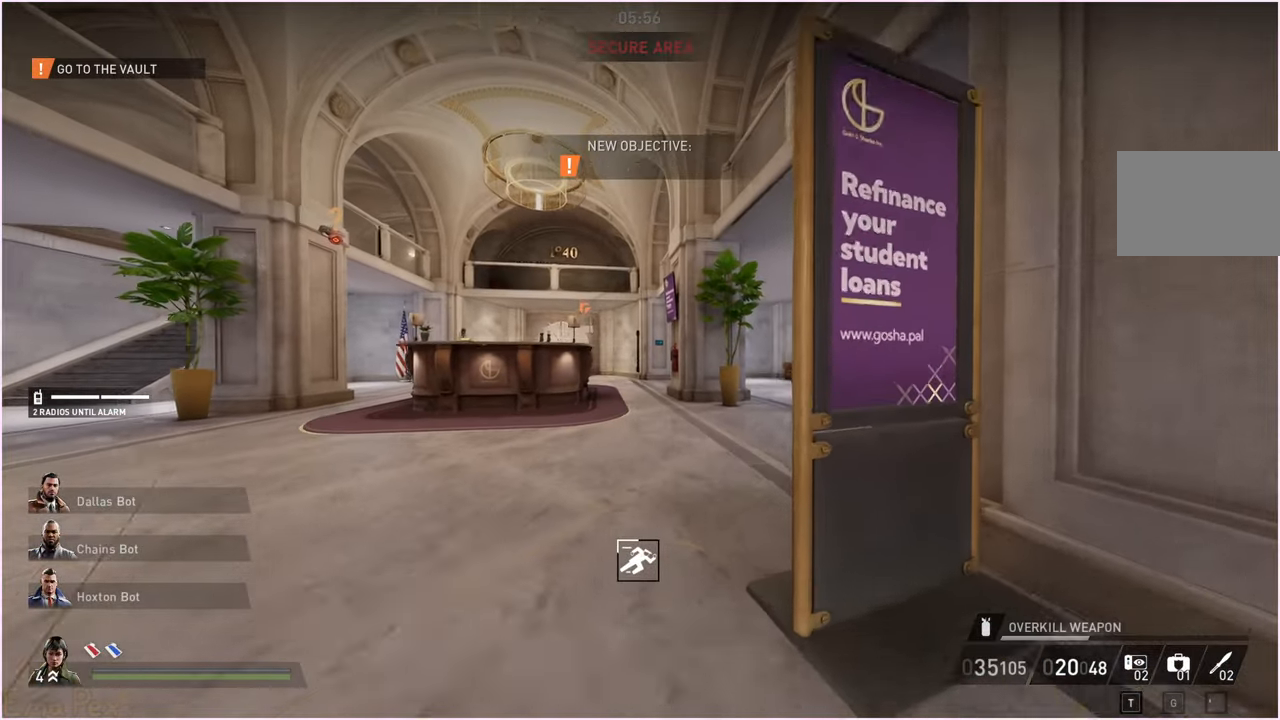
{"keys": ["d"], "mouse": [], "events": [[340, "d", "down"], [480, "w", "up"]]}
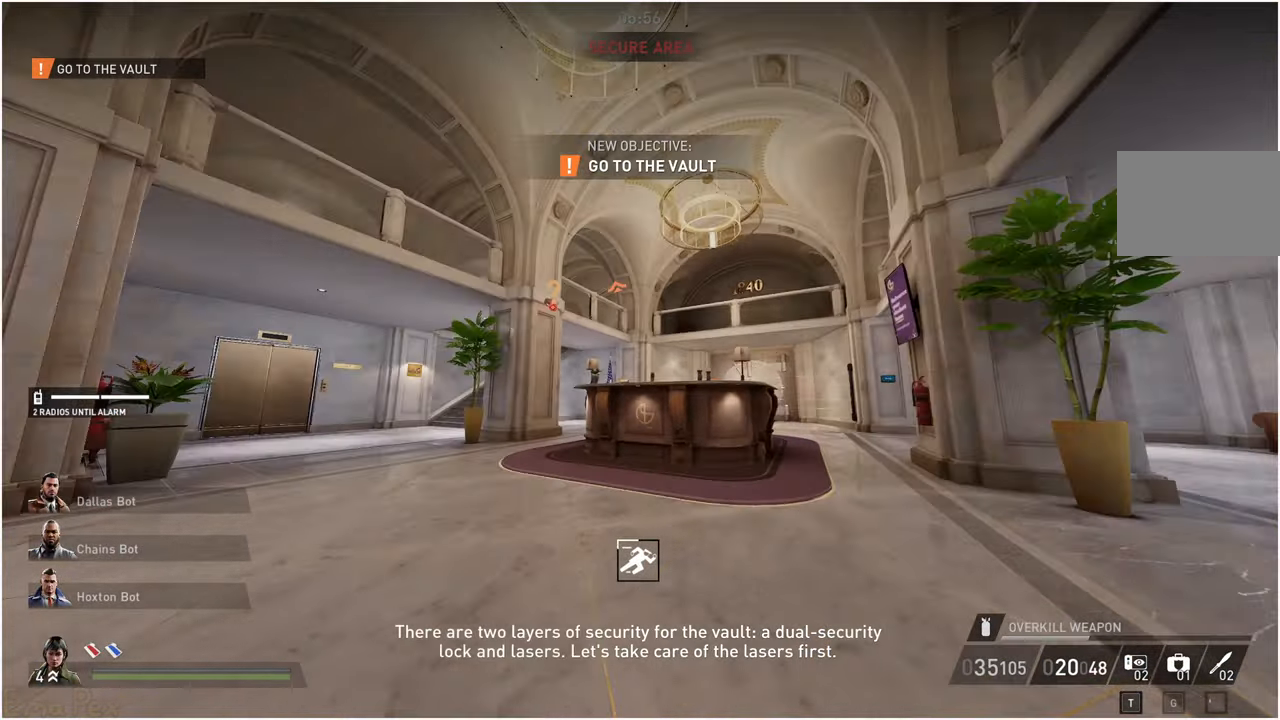
{"keys": ["d", "s"], "mouse": [], "events": [[220, "s", "down"]]}
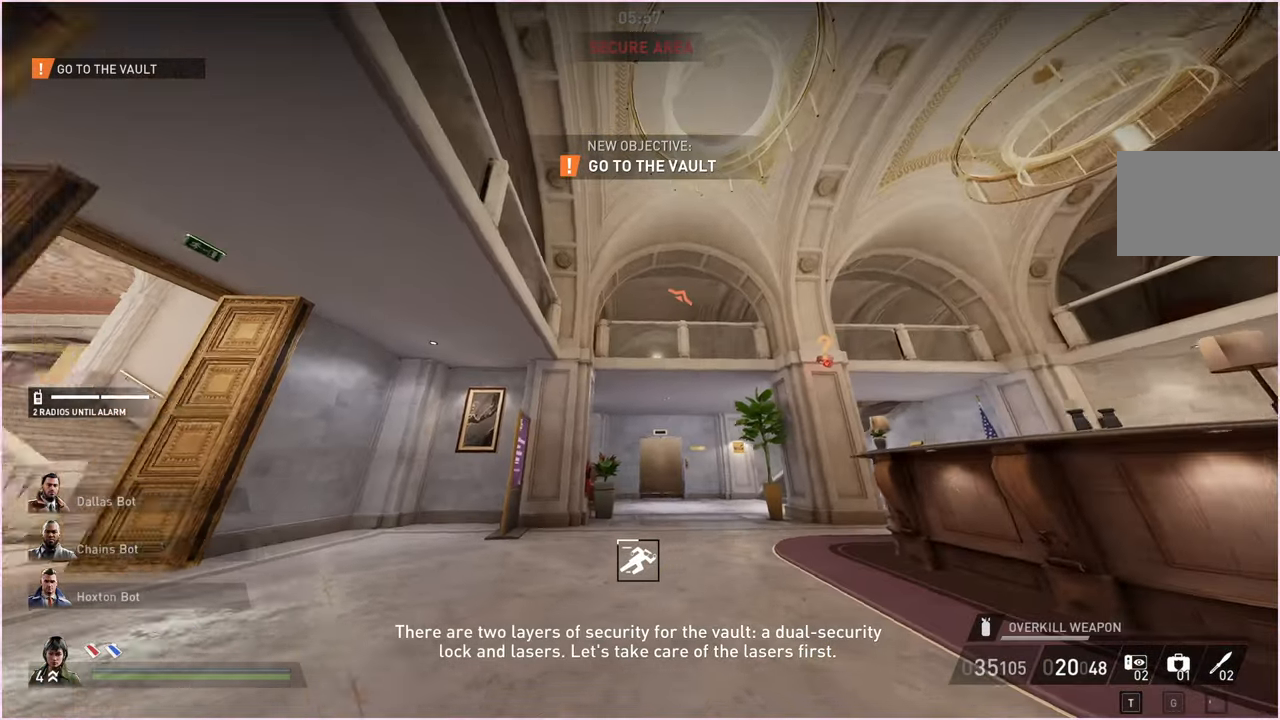
{"keys": ["d", "s"], "mouse": [], "events": []}
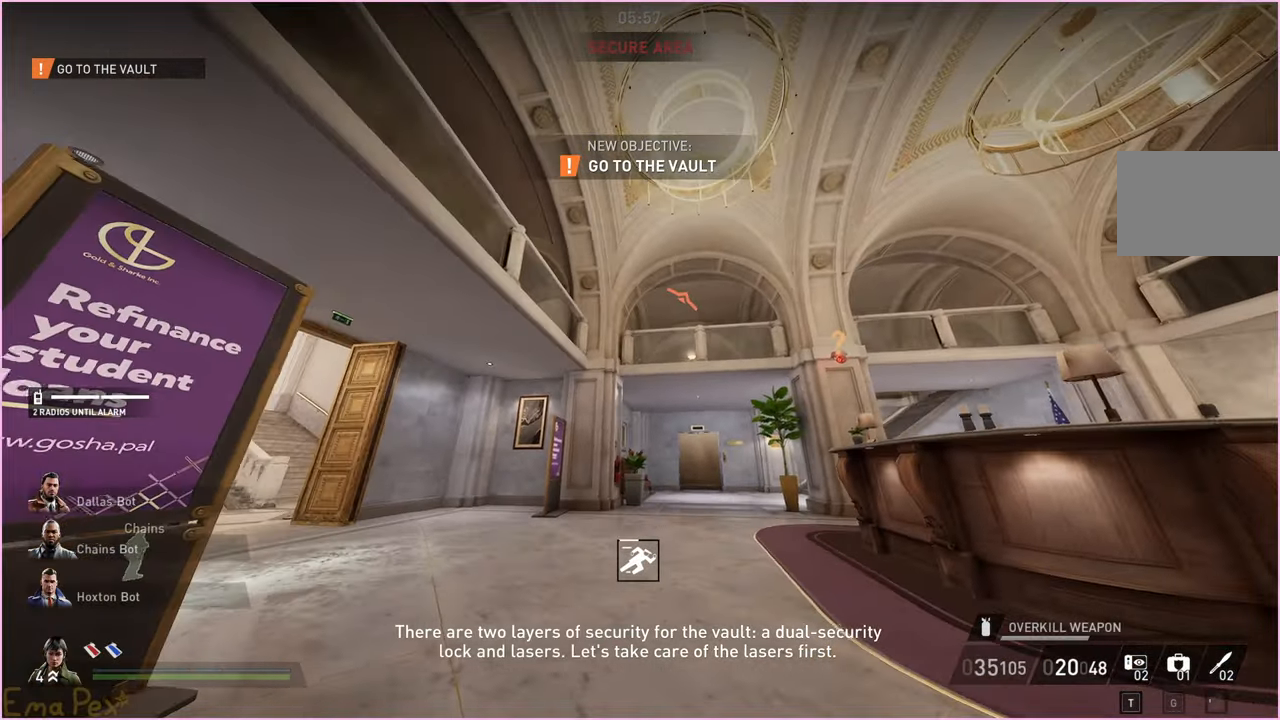
{"keys": ["d", "s"], "mouse": [], "events": []}
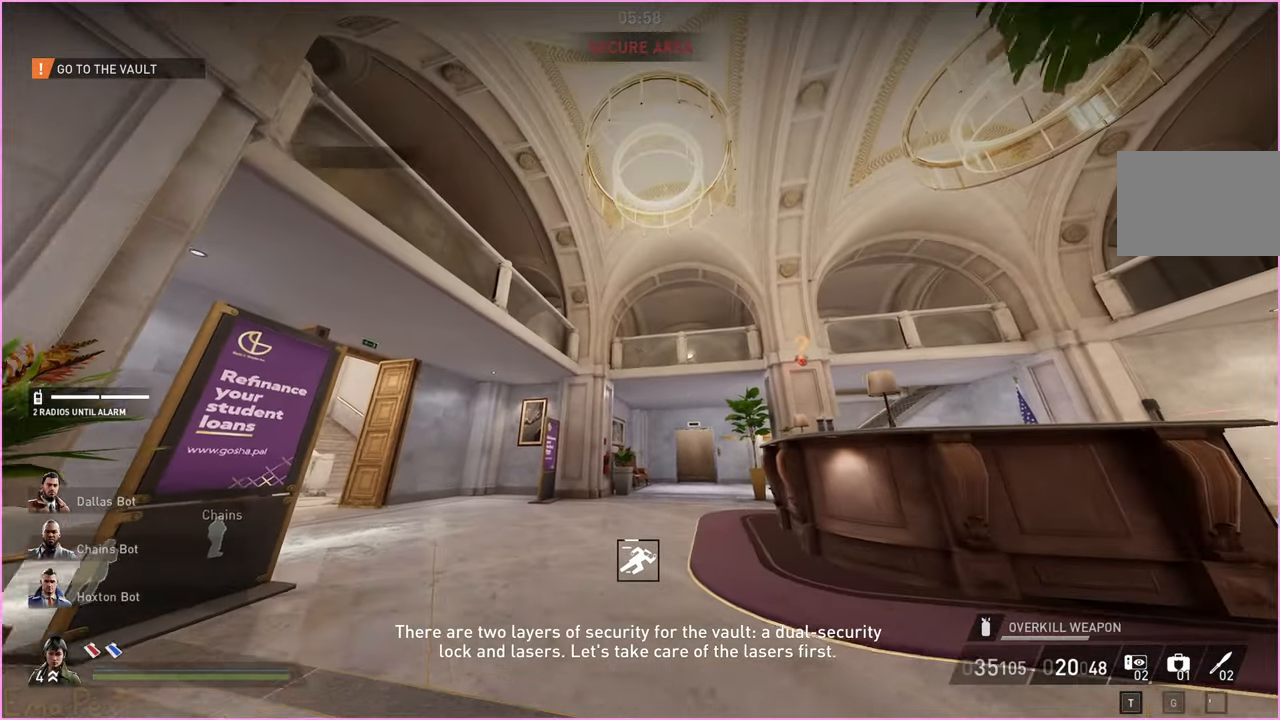
{"keys": ["d", "s"], "mouse": [], "events": []}
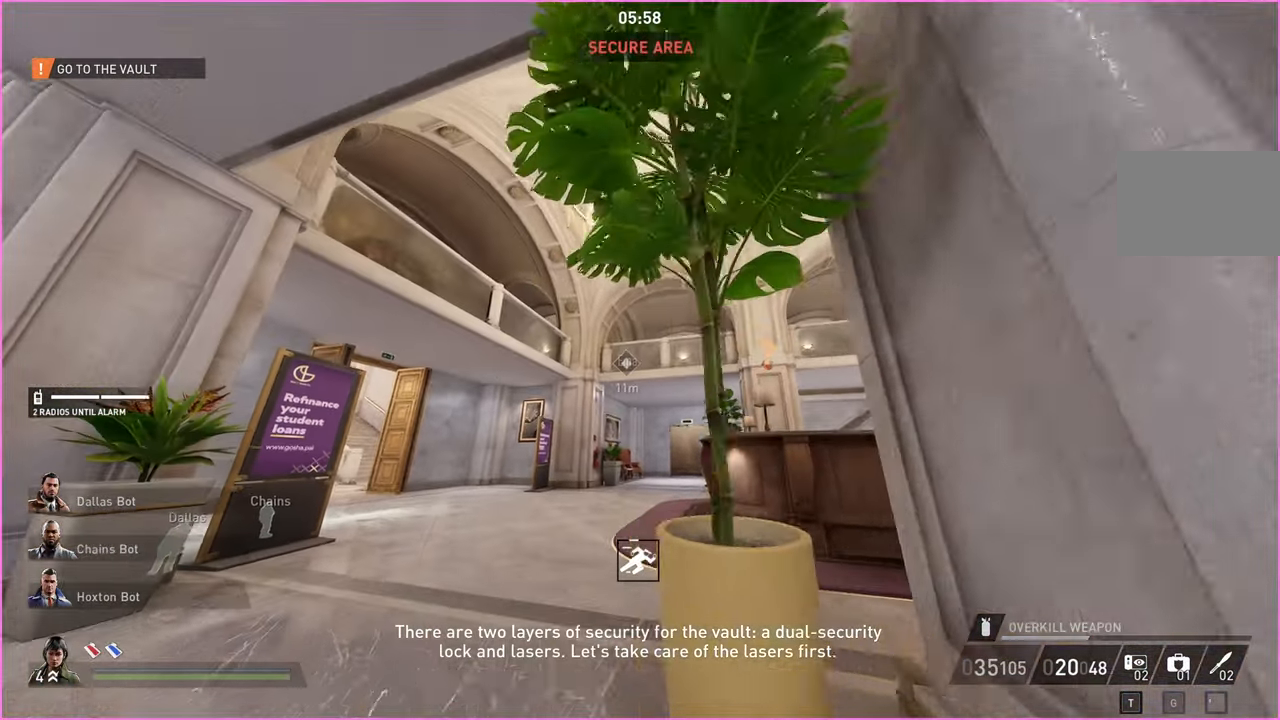
{"keys": ["d", "w"], "mouse": [], "events": [[220, "s", "up"], [300, "w", "down"]]}
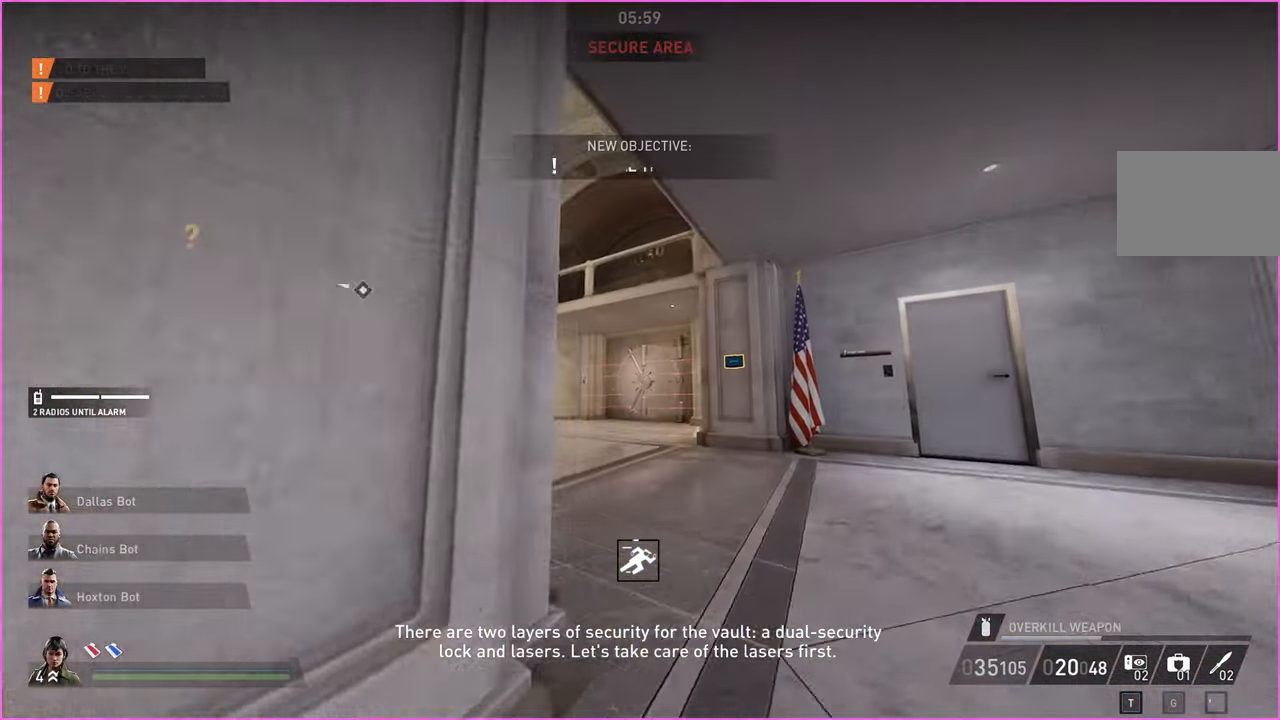
{"keys": ["d", "w"], "mouse": [], "events": []}
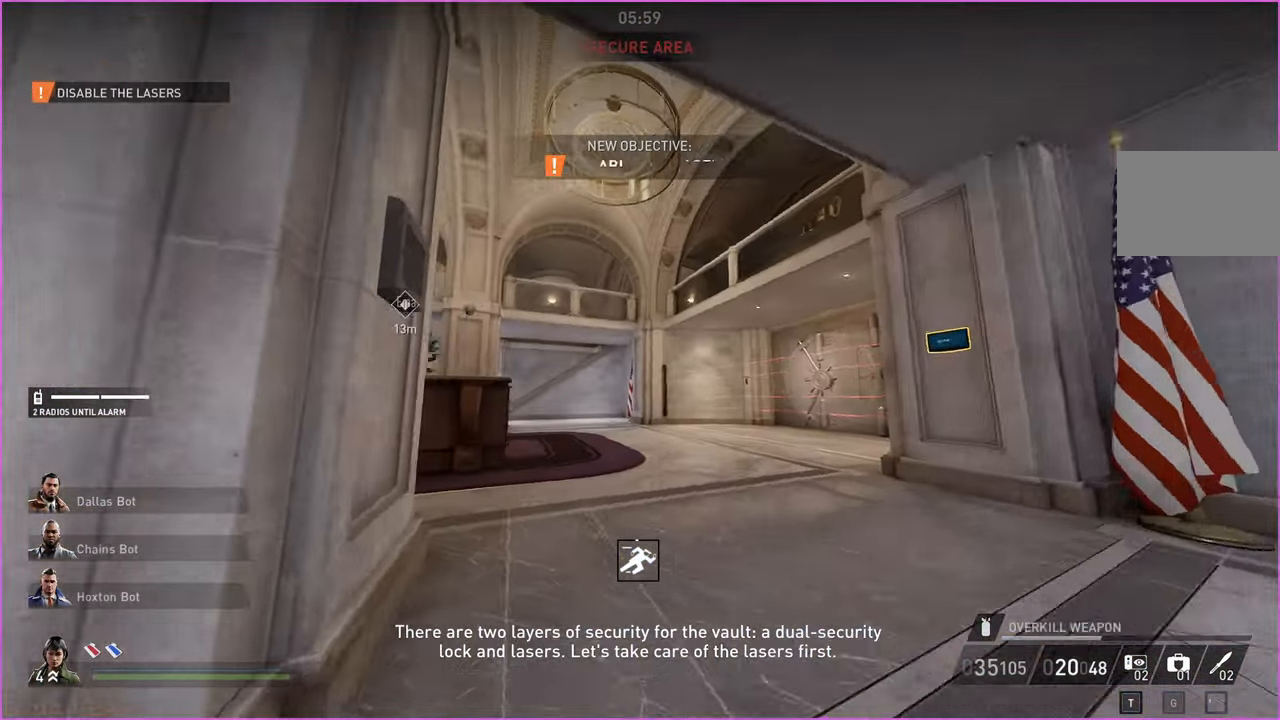
{"keys": ["d"], "mouse": [], "events": [[120, "w", "up"]]}
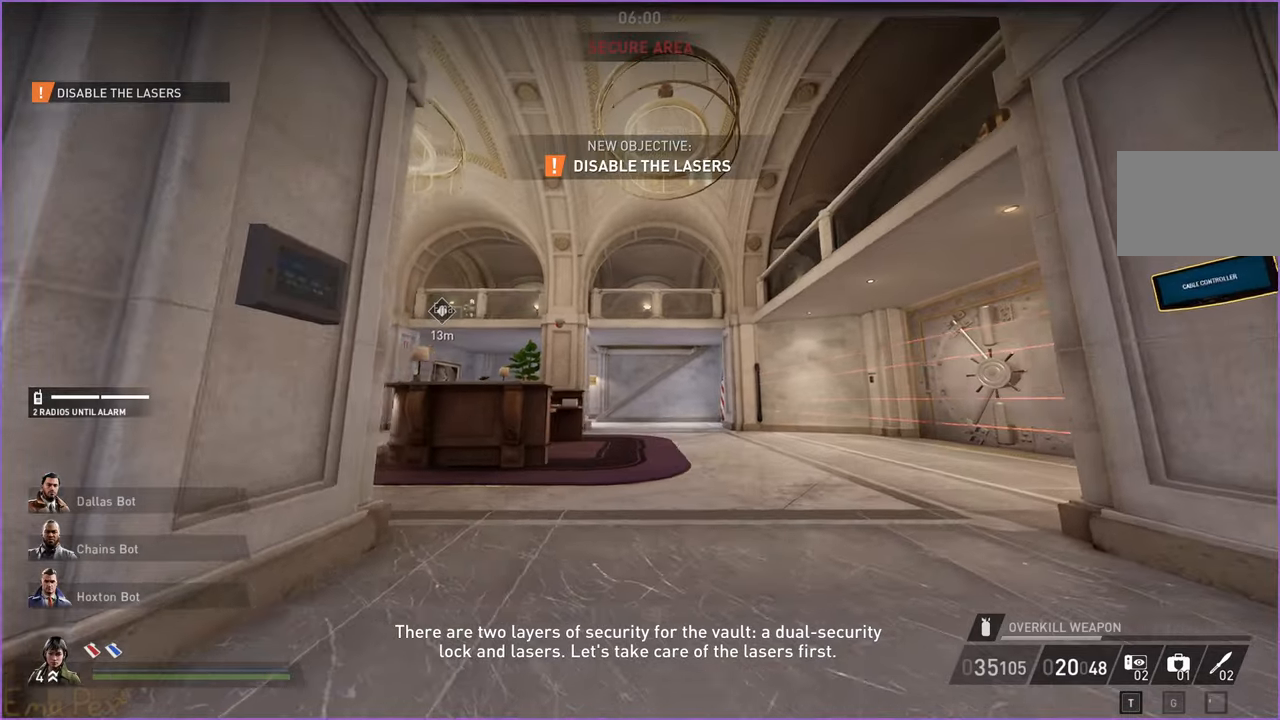
{"keys": ["d", "w"], "mouse": [], "events": [[400, "w", "down"]]}
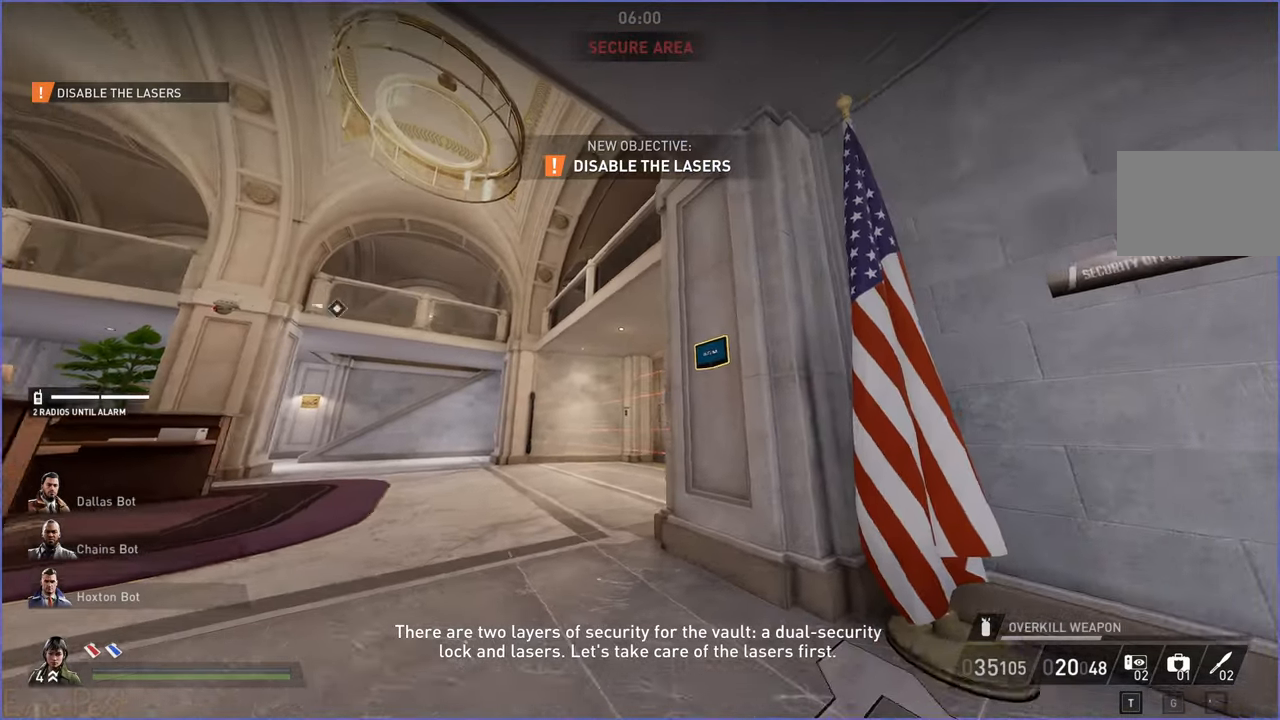
{"keys": ["d", "w"], "mouse": [], "events": []}
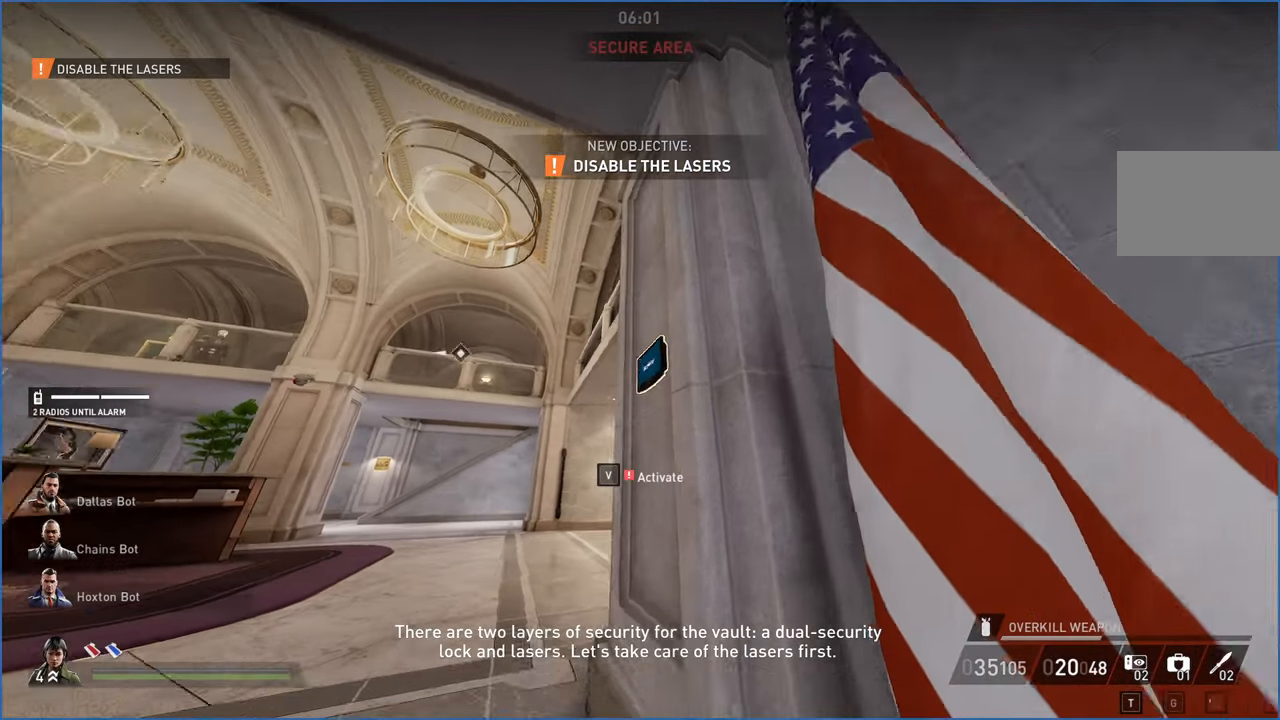
{"keys": ["v"], "mouse": [], "events": [[40, "v", "down"], [140, "d", "up"], [140, "w", "up"]]}
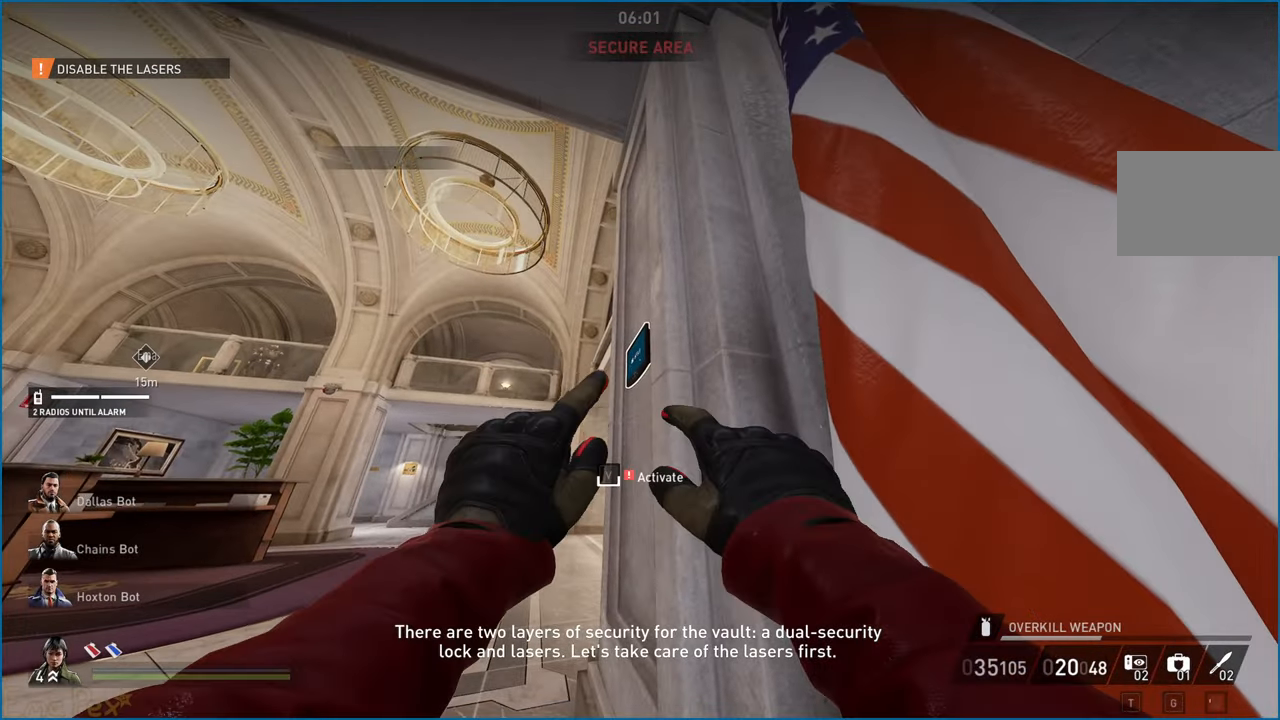
{"keys": ["v"], "mouse": [], "events": []}
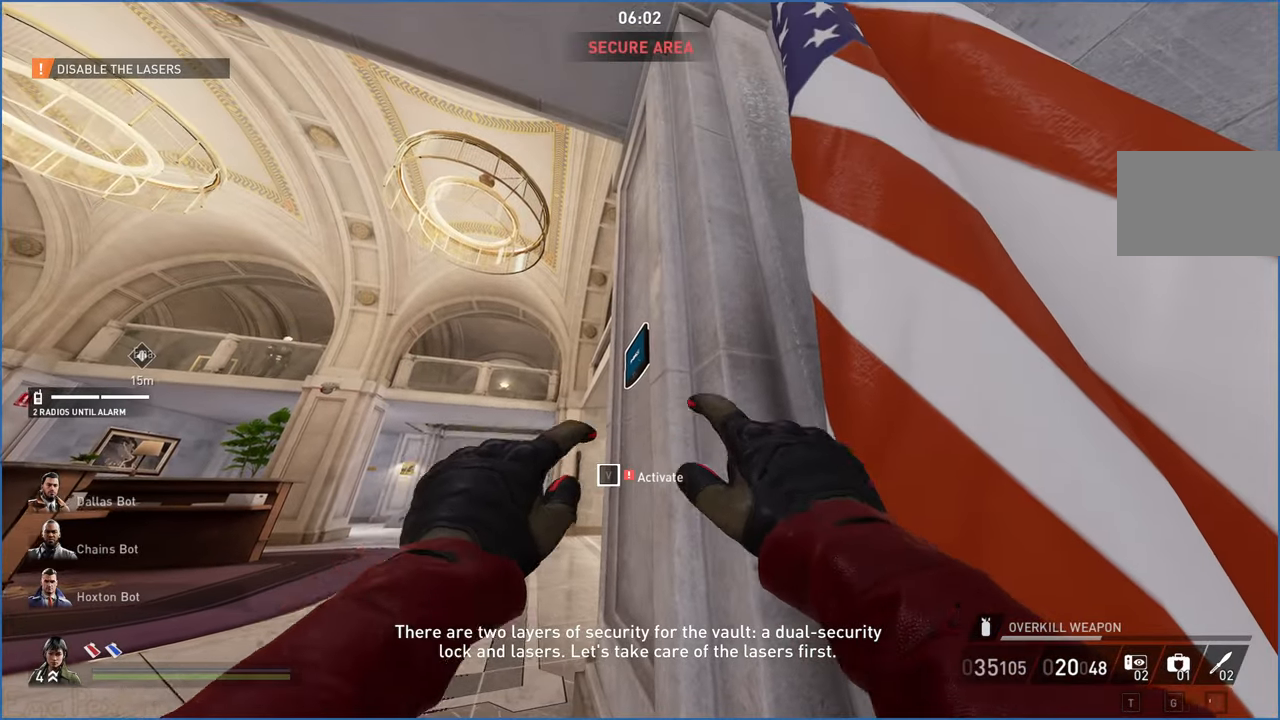
{"keys": ["a", "w"], "mouse": [], "events": [[80, "d", "down"], [340, "w", "down"], [380, "v", "up"], [440, "a", "down"], [440, "d", "up"]]}
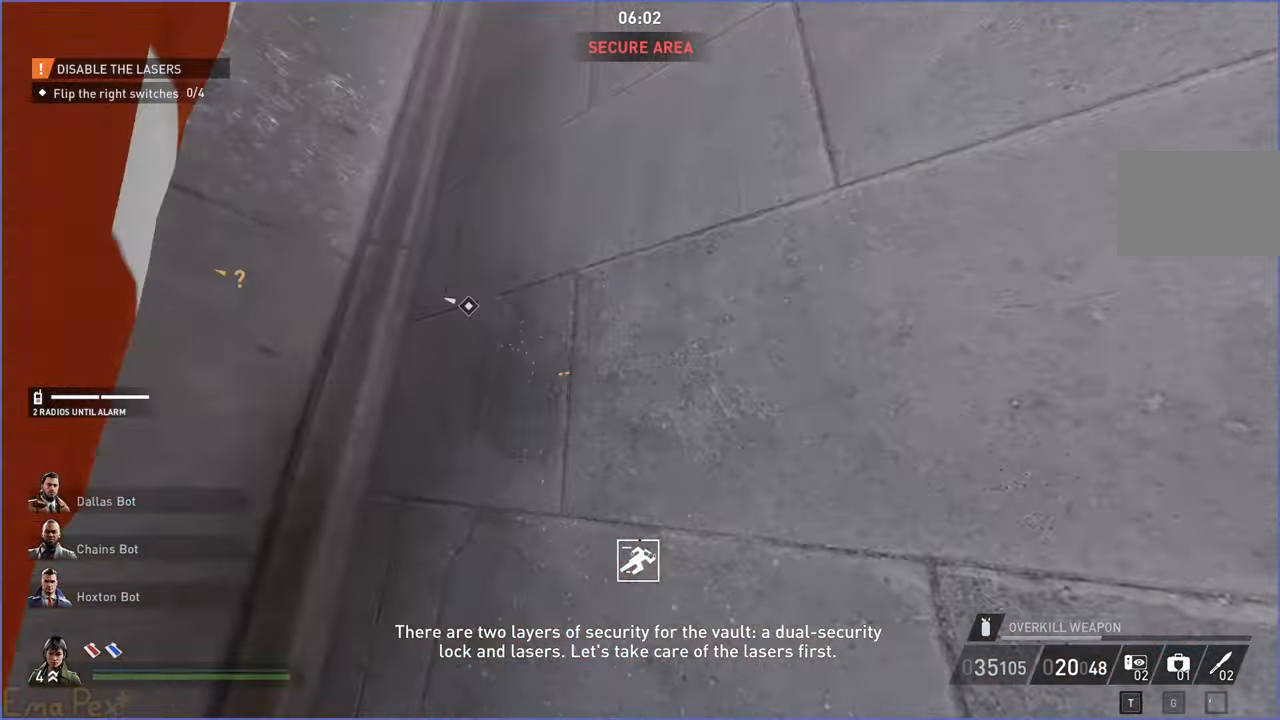
{"keys": [], "mouse": [], "events": [[80, "w", "up"], [340, "a", "up"]]}
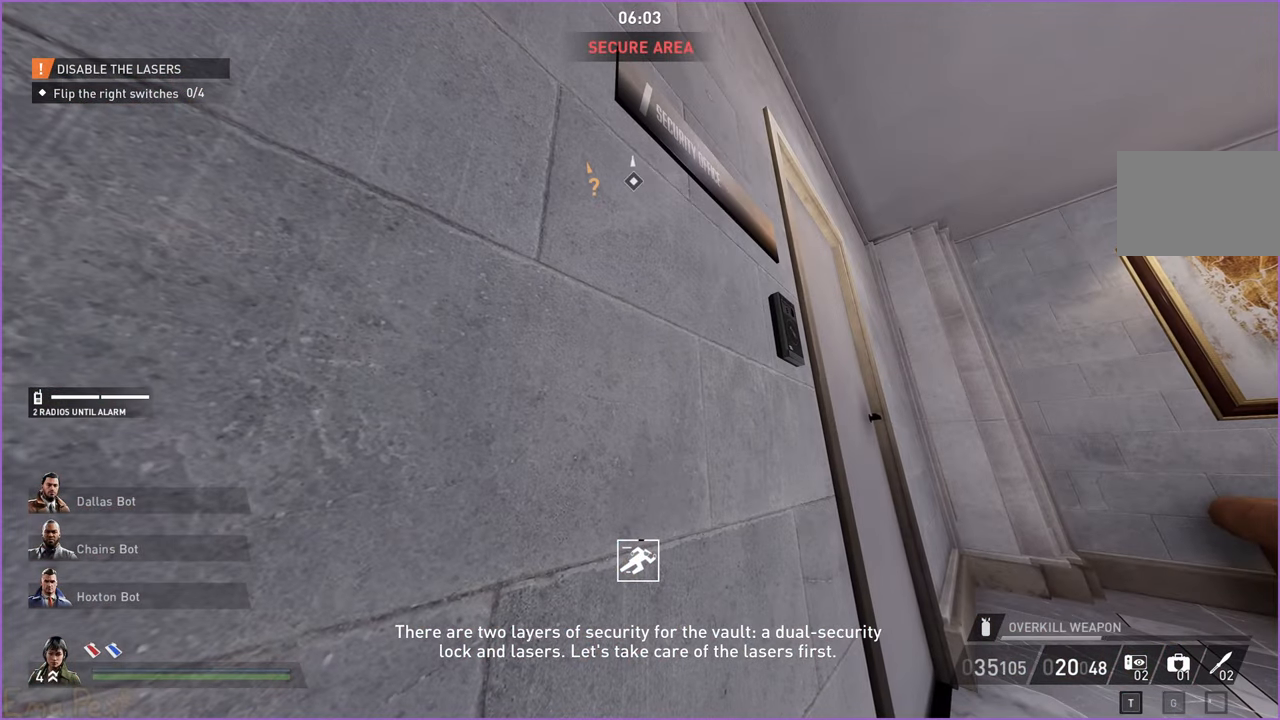
{"keys": [], "mouse": [], "events": []}
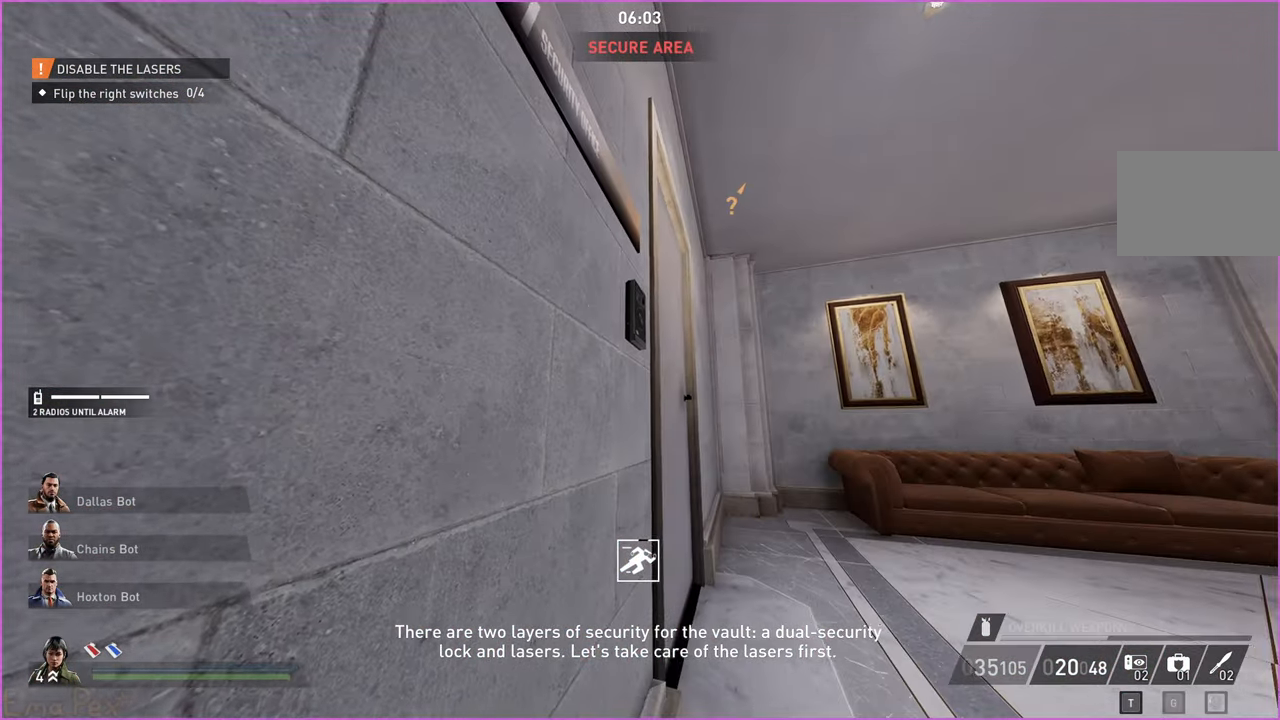
{"keys": ["w"], "mouse": [], "events": [[480, "w", "down"]]}
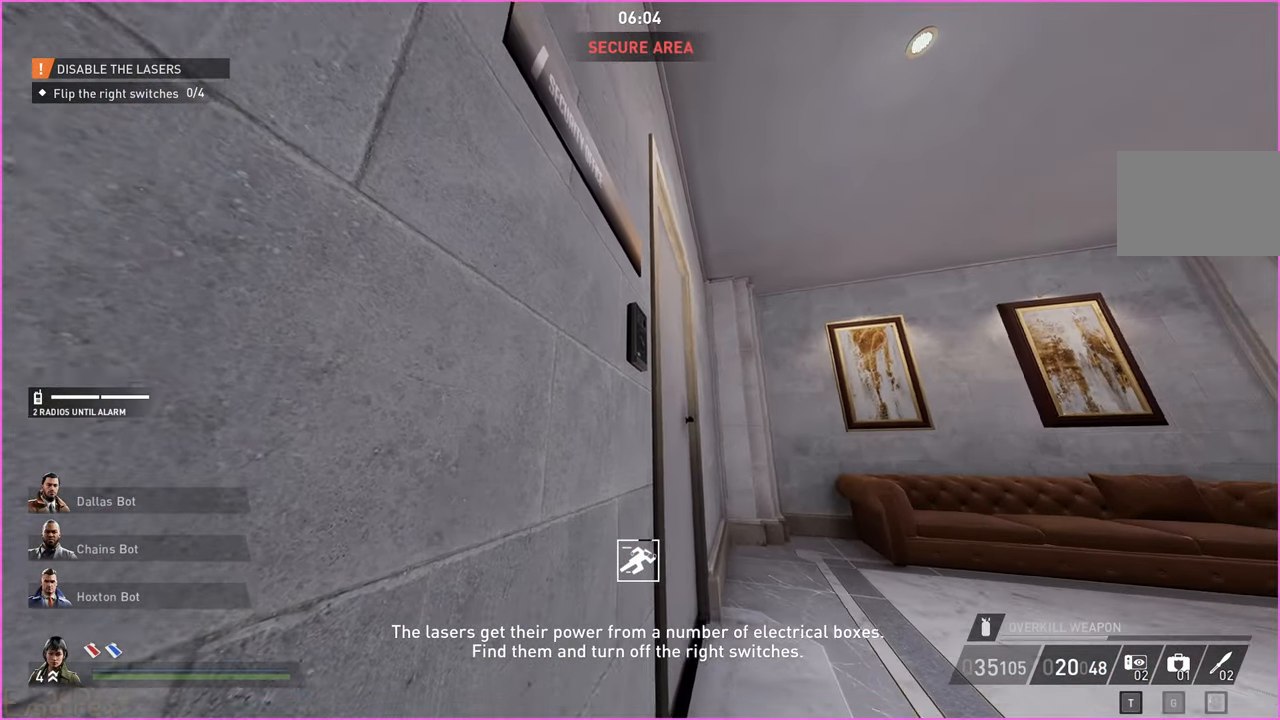
{"keys": ["d", "w"], "mouse": [], "events": [[60, "d", "down"], [140, "d", "up"], [240, "d", "down"], [320, "v", "down"], [460, "v", "up"]]}
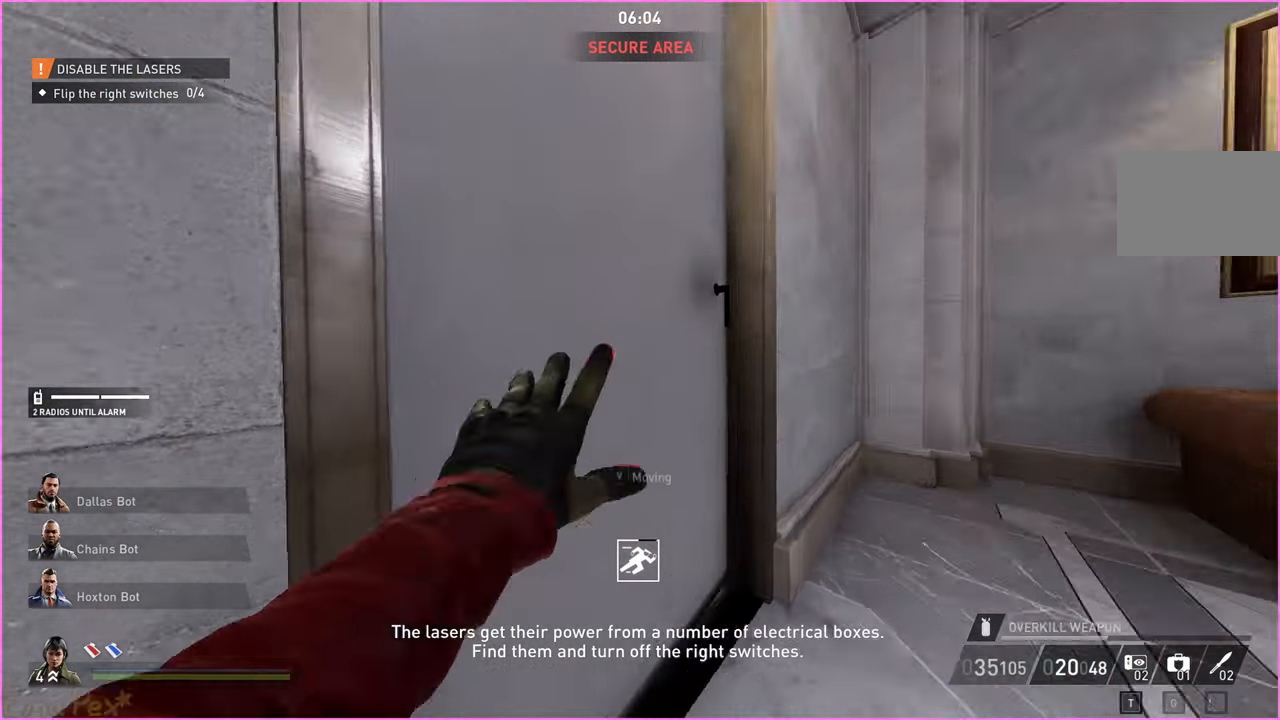
{"keys": ["d", "w"], "mouse": [], "events": [[220, "d", "up"], [440, "d", "down"]]}
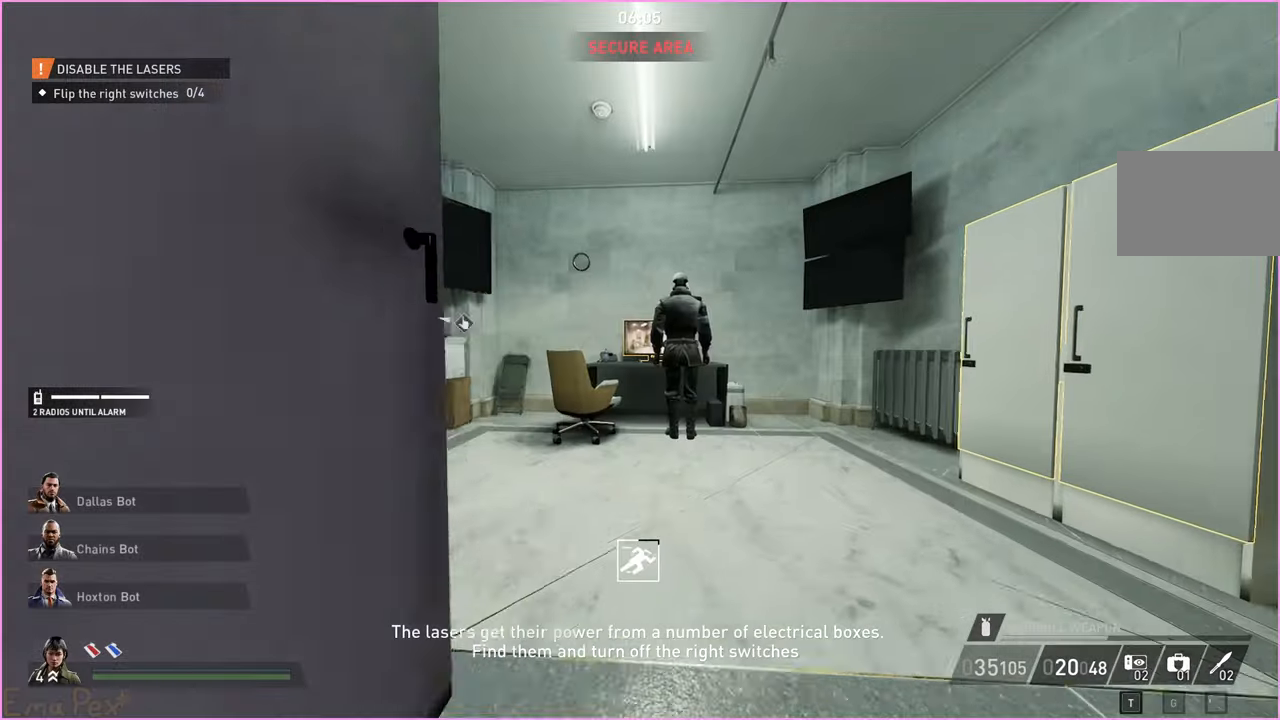
{"keys": ["a"], "mouse": [], "events": [[180, "d", "up"], [320, "w", "up"], [440, "a", "down"]]}
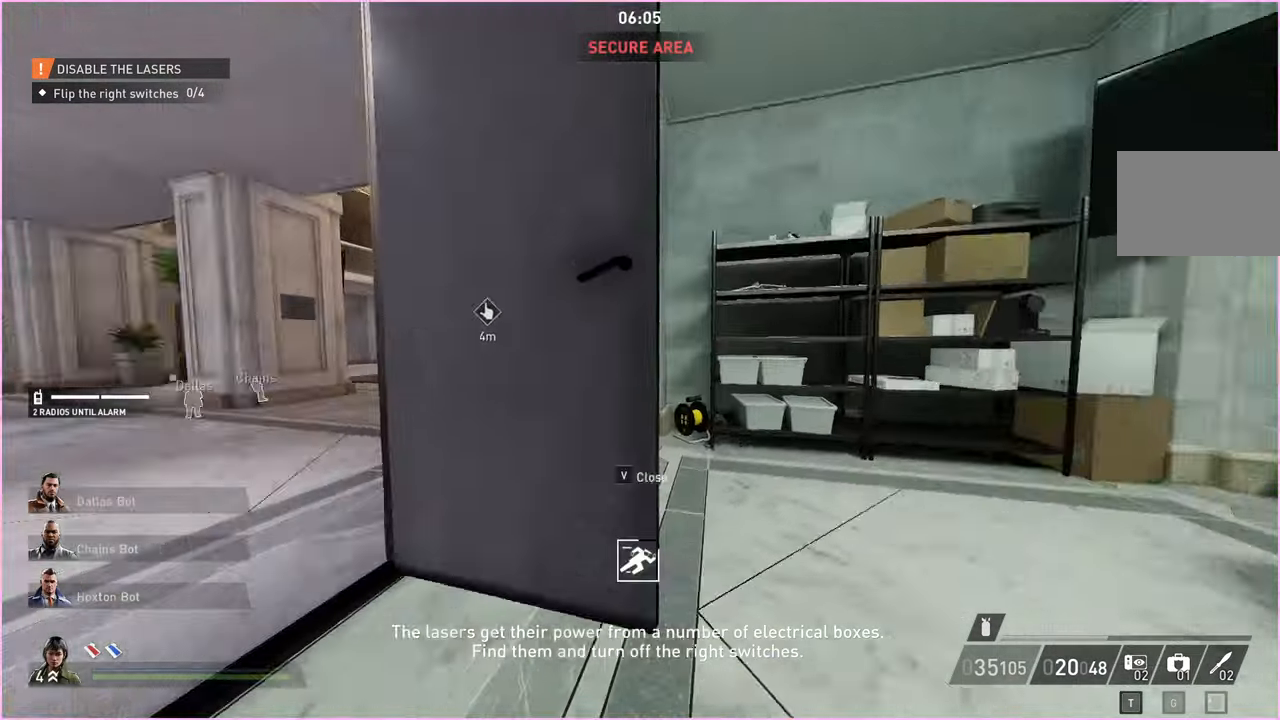
{"keys": ["a"], "mouse": [], "events": [[20, "w", "down"], [220, "a", "up"], [320, "a", "down"], [460, "w", "up"]]}
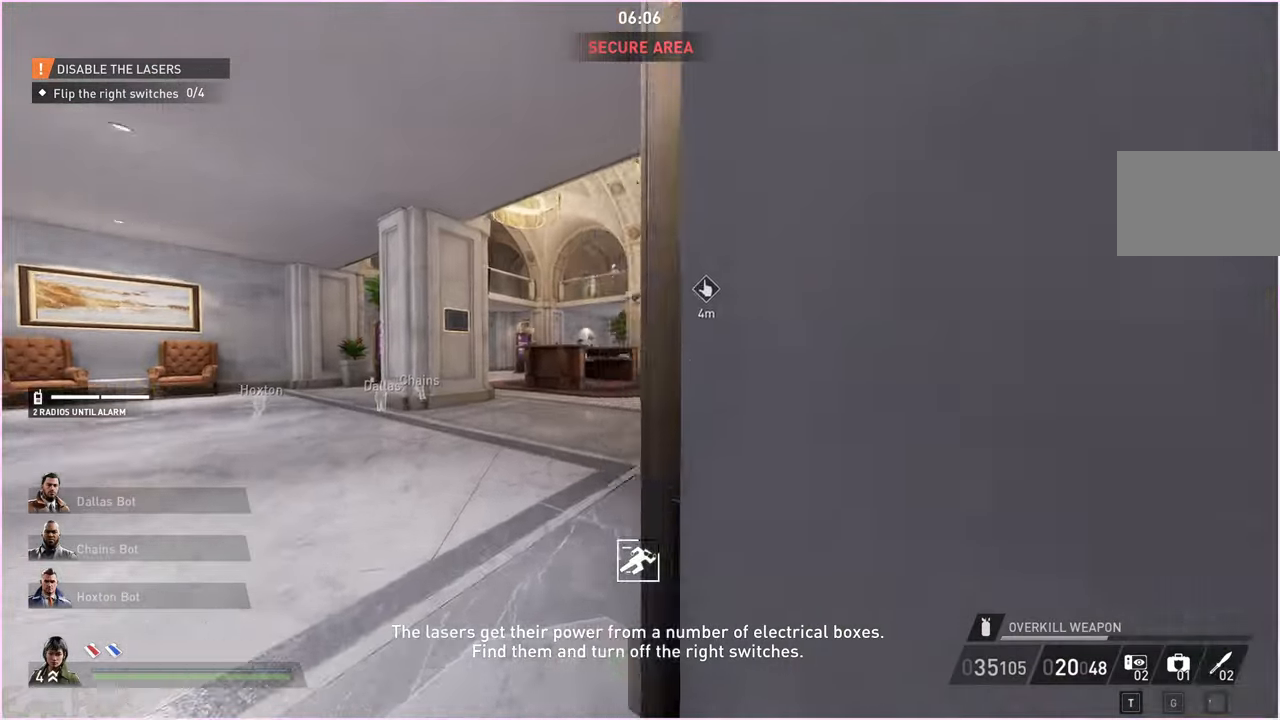
{"keys": ["w"], "mouse": [], "events": [[80, "s", "down"], [100, "v", "down"], [240, "v", "up"], [280, "s", "up"], [440, "w", "down"], [480, "a", "up"]]}
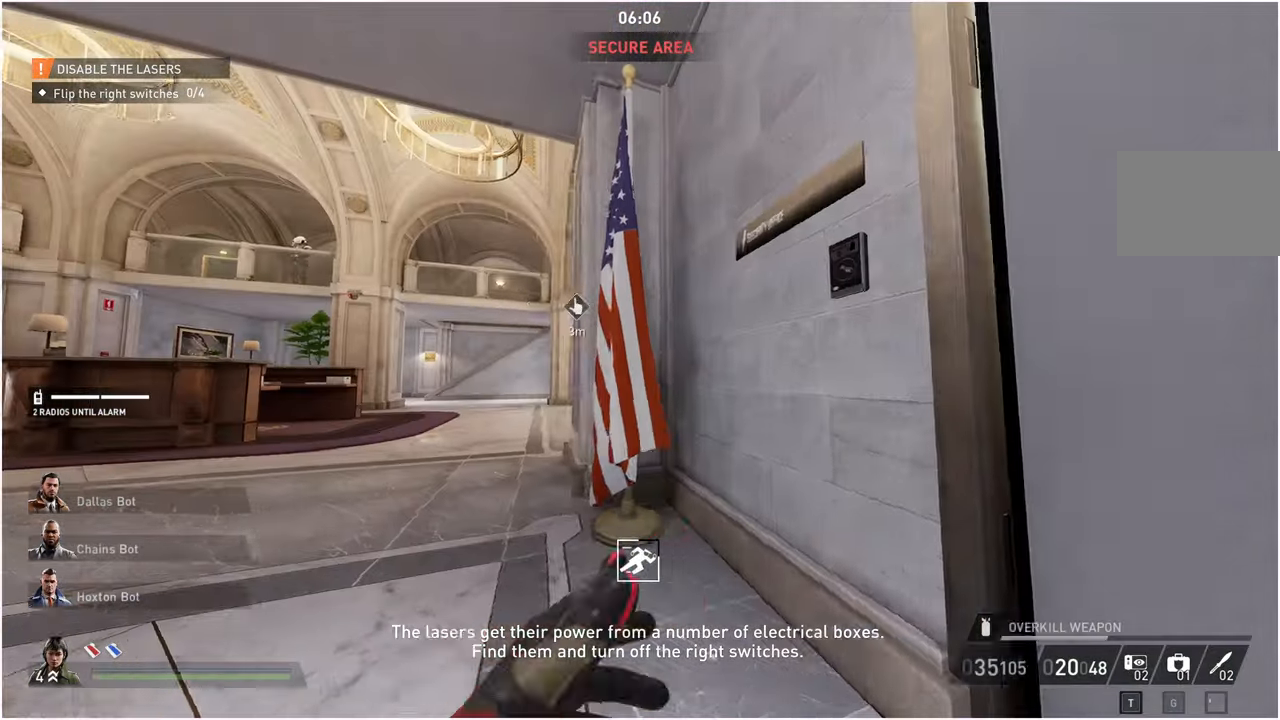
{"keys": ["d"], "mouse": [], "events": [[220, "w", "up"], [460, "d", "down"]]}
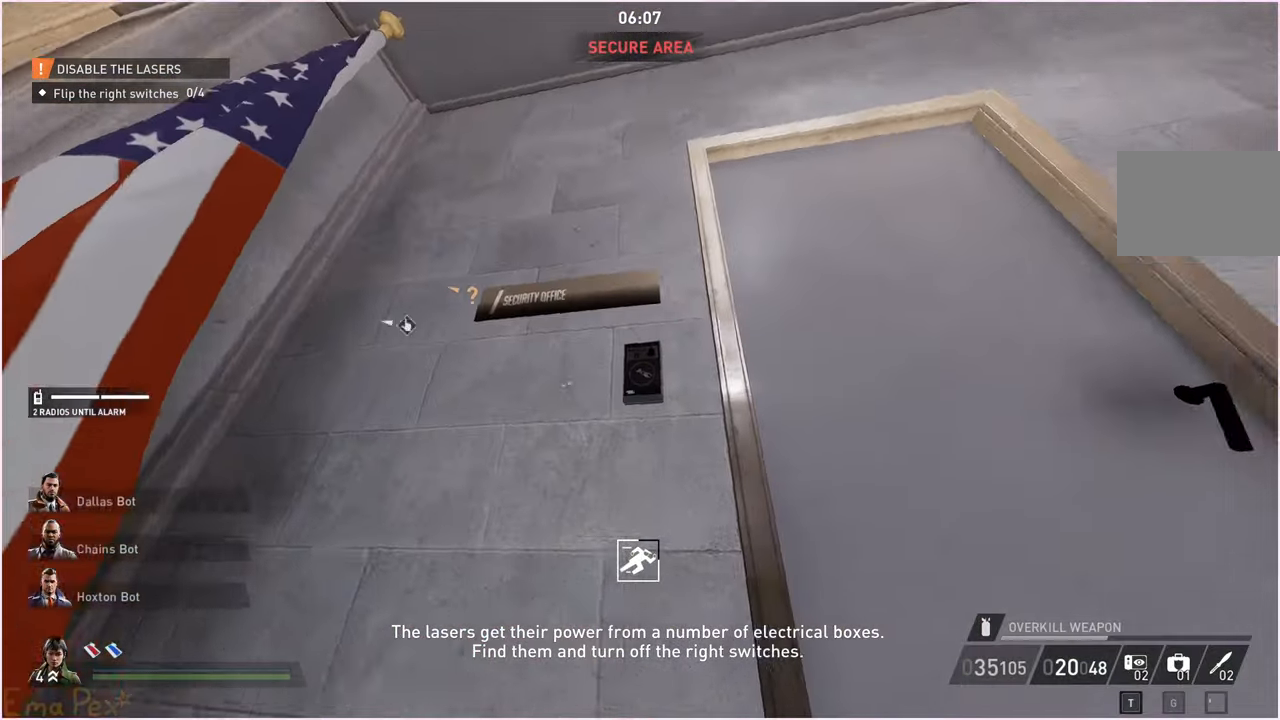
{"keys": ["w"], "mouse": [], "events": [[40, "w", "down"], [140, "v", "down"], [260, "d", "up"], [280, "v", "up"]]}
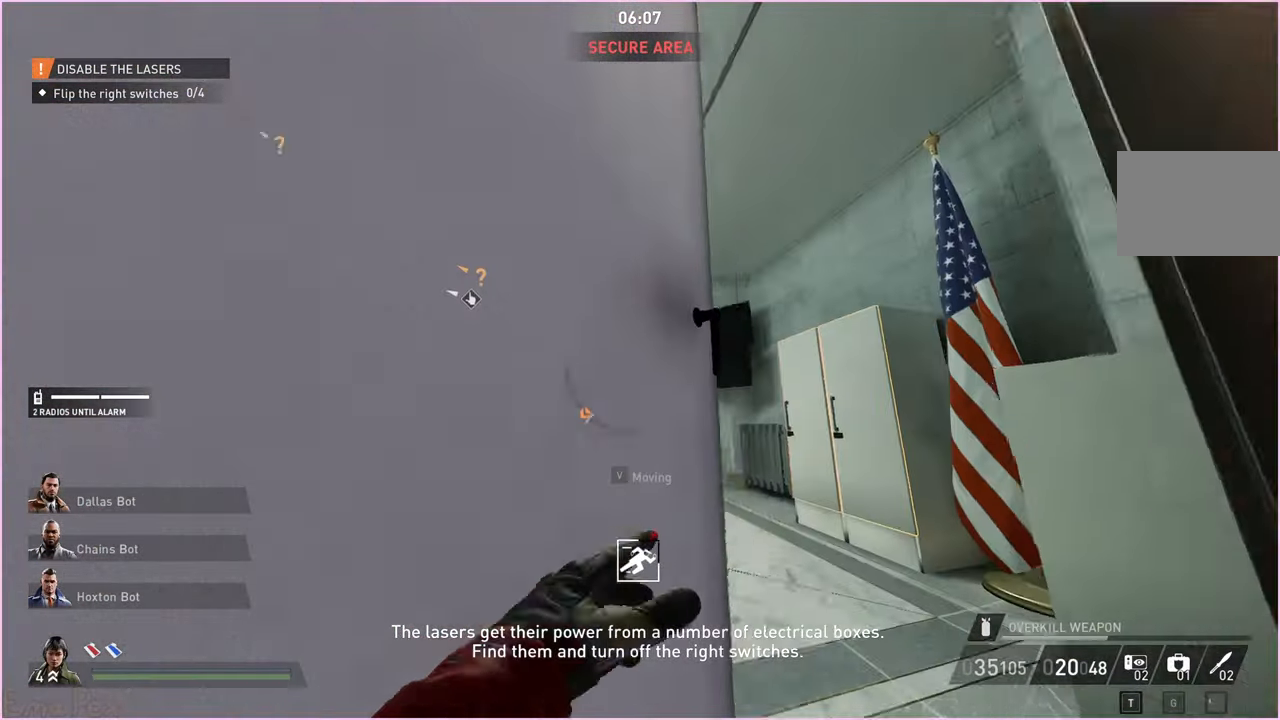
{"keys": ["v"], "mouse": [], "events": [[20, "d", "down"], [140, "w", "up"], [440, "d", "up"], [500, "v", "down"]]}